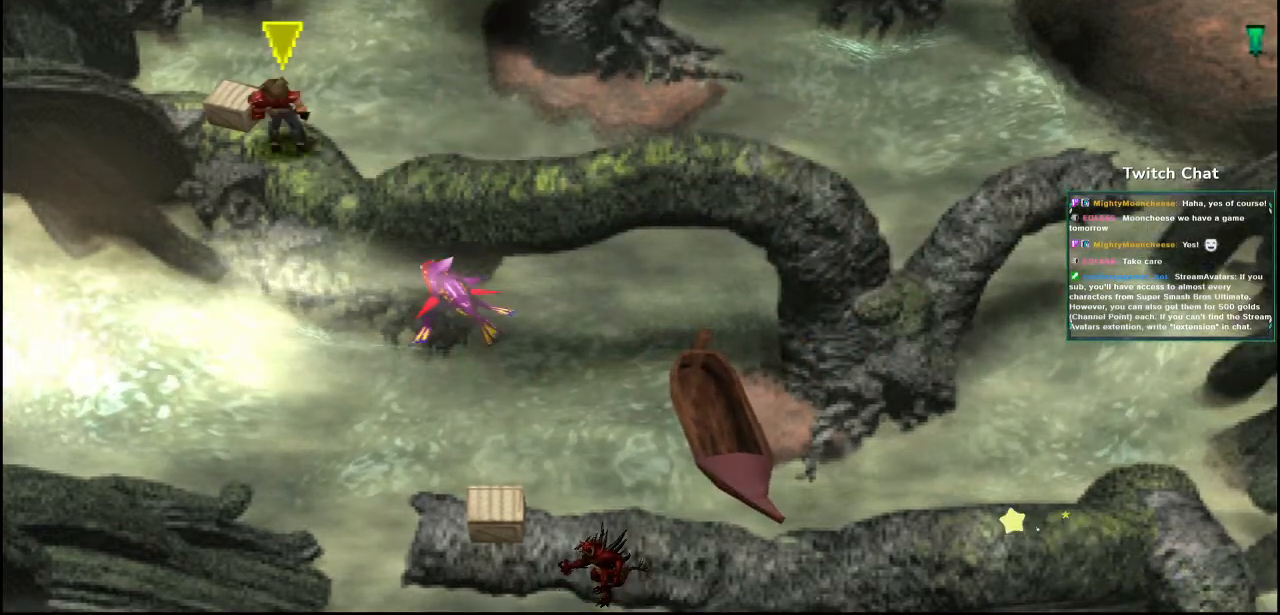
Gameplay with a controller (PlayStation layout); each line is a JSON object with the inputs held at the frame after it (dt_ms = milliseconds from this image to that frame). "events" lists button and stick changes between this image and that frame as [ms after this image, input, new state], when the widget could be followed in between.
{"dt_ms": 500, "buttons": ["CIRCLE", "DPAD_UP", "DPAD_LEFT"], "left_stick": "center", "right_stick": "center", "events": [[33, "CIRCLE", "up"], [117, "CIRCLE", "down"], [267, "CIRCLE", "up"], [417, "DPAD_UP", "down"], [450, "DPAD_LEFT", "down"], [483, "CIRCLE", "down"]]}
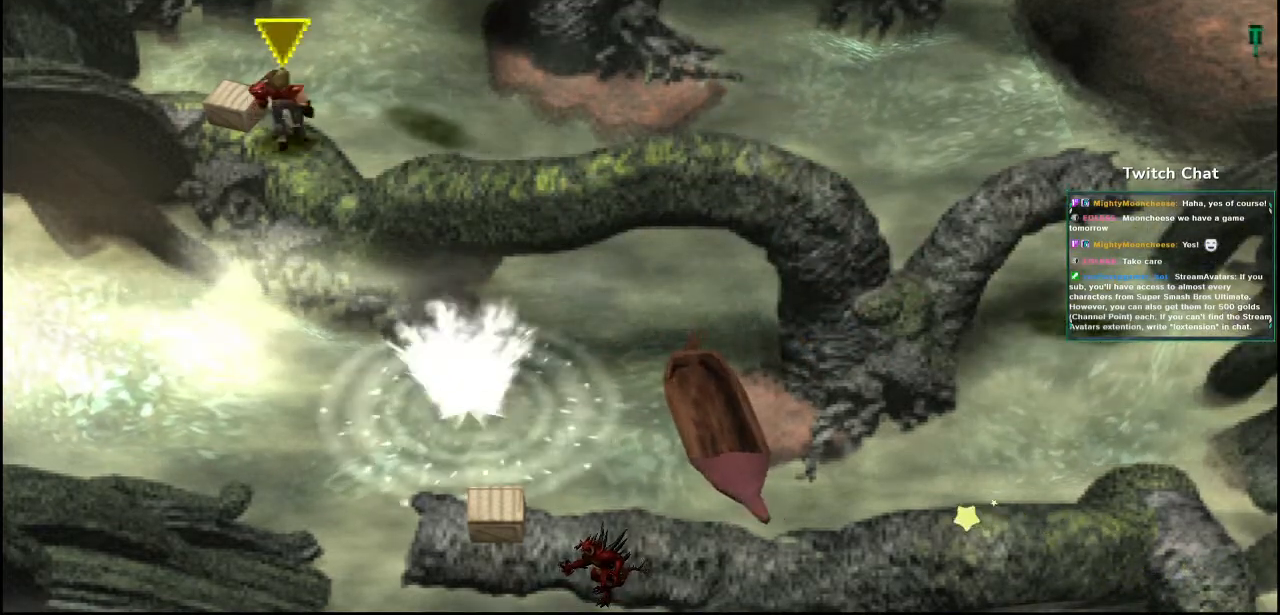
{"dt_ms": 500, "buttons": [], "left_stick": "center", "right_stick": "center", "events": [[33, "DPAD_UP", "up"], [50, "DPAD_LEFT", "up"], [117, "CIRCLE", "up"], [167, "CIRCLE", "down"], [300, "CIRCLE", "up"]]}
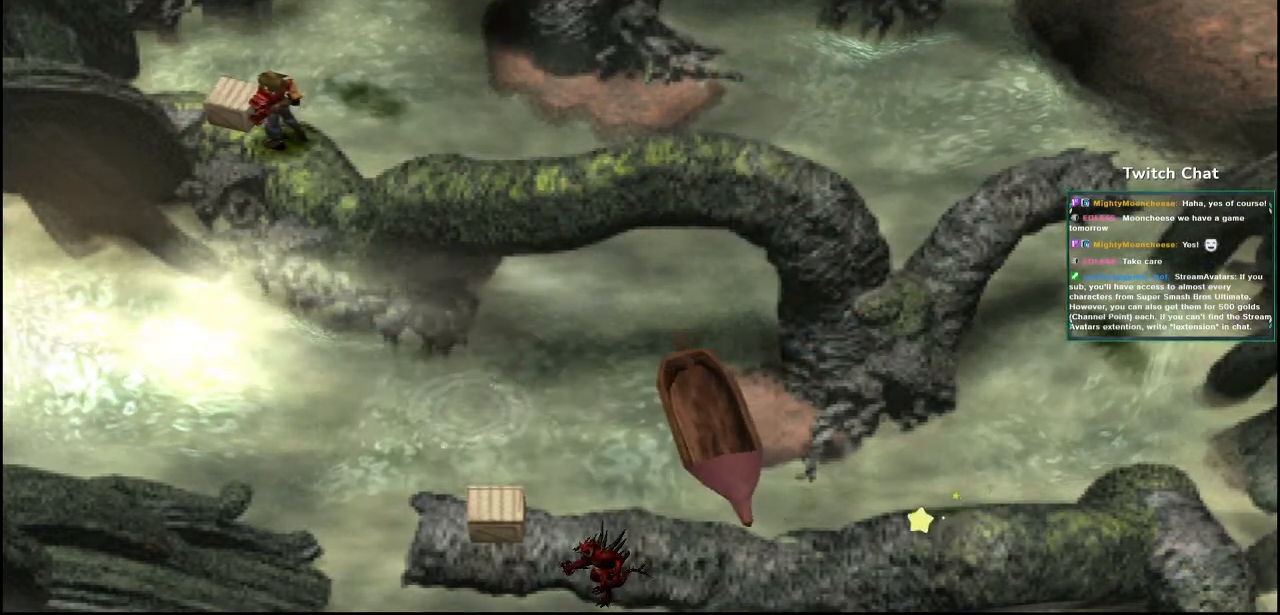
{"dt_ms": 500, "buttons": [], "left_stick": "center", "right_stick": "center", "events": []}
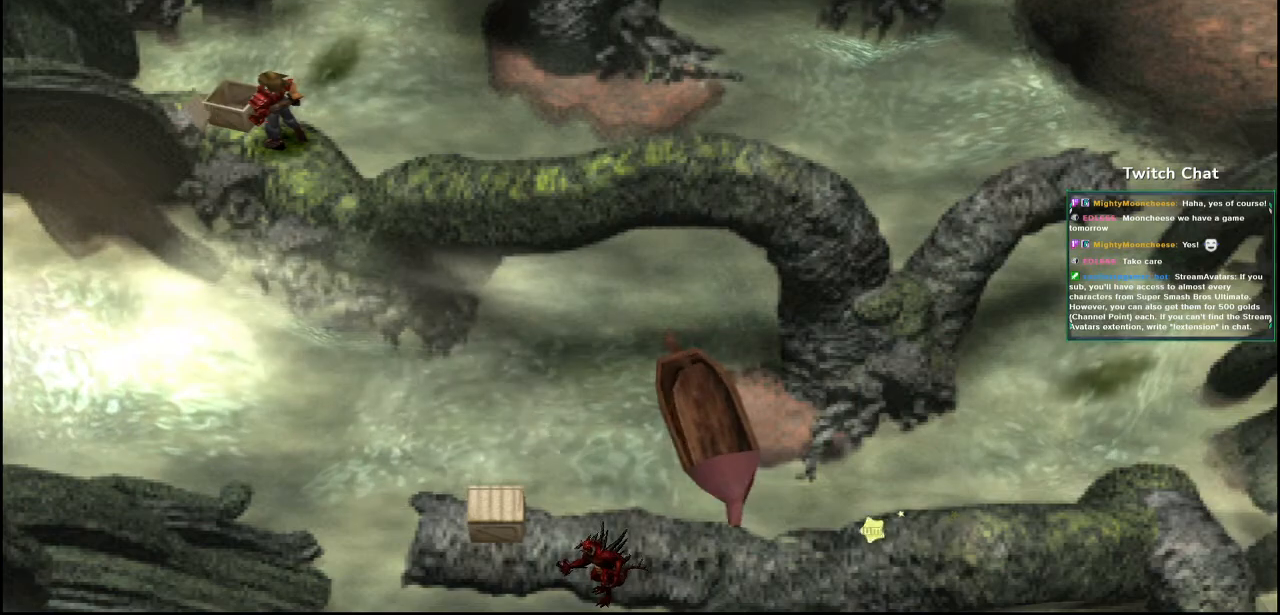
{"dt_ms": 500, "buttons": [], "left_stick": "center", "right_stick": "center", "events": []}
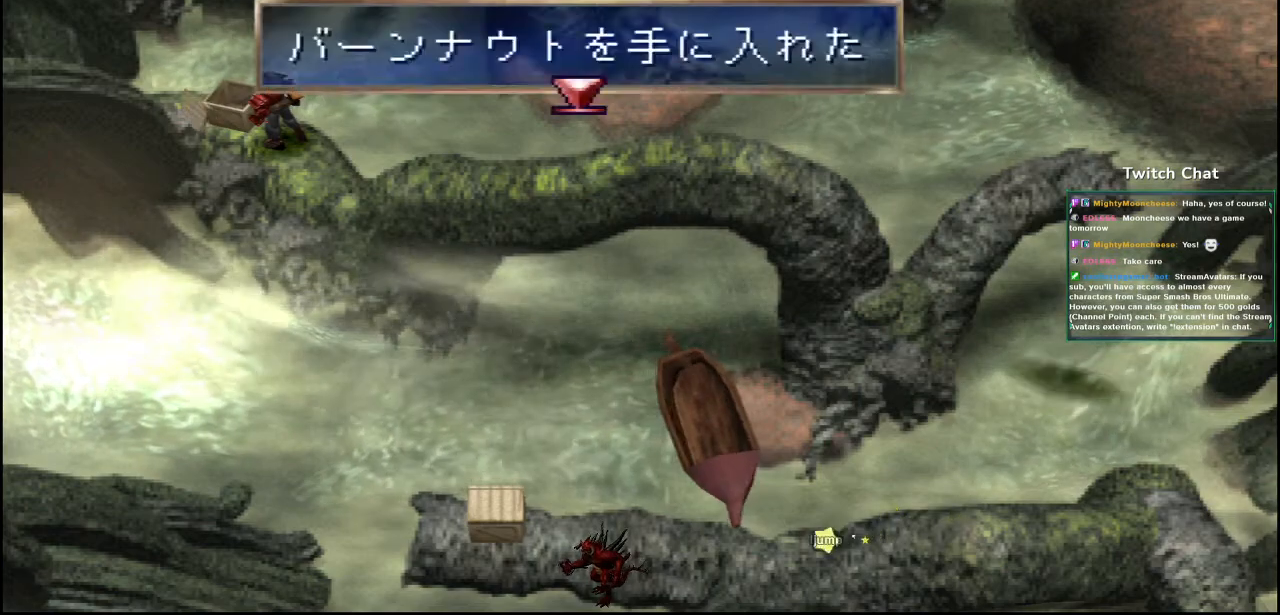
{"dt_ms": 500, "buttons": ["CROSS", "DPAD_DOWN", "DPAD_RIGHT"], "left_stick": "center", "right_stick": "center", "events": [[233, "CIRCLE", "down"], [350, "CIRCLE", "up"], [433, "CROSS", "down"], [467, "DPAD_DOWN", "down"], [467, "DPAD_RIGHT", "down"]]}
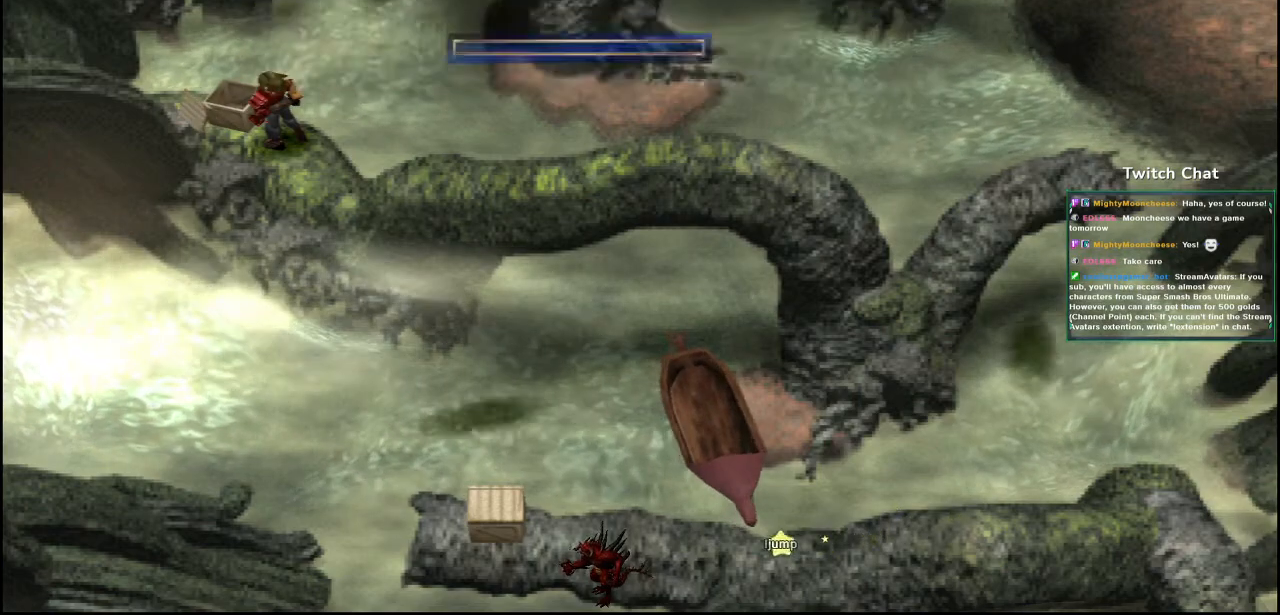
{"dt_ms": 500, "buttons": ["CROSS", "DPAD_RIGHT"], "left_stick": "center", "right_stick": "center", "events": [[133, "DPAD_DOWN", "up"]]}
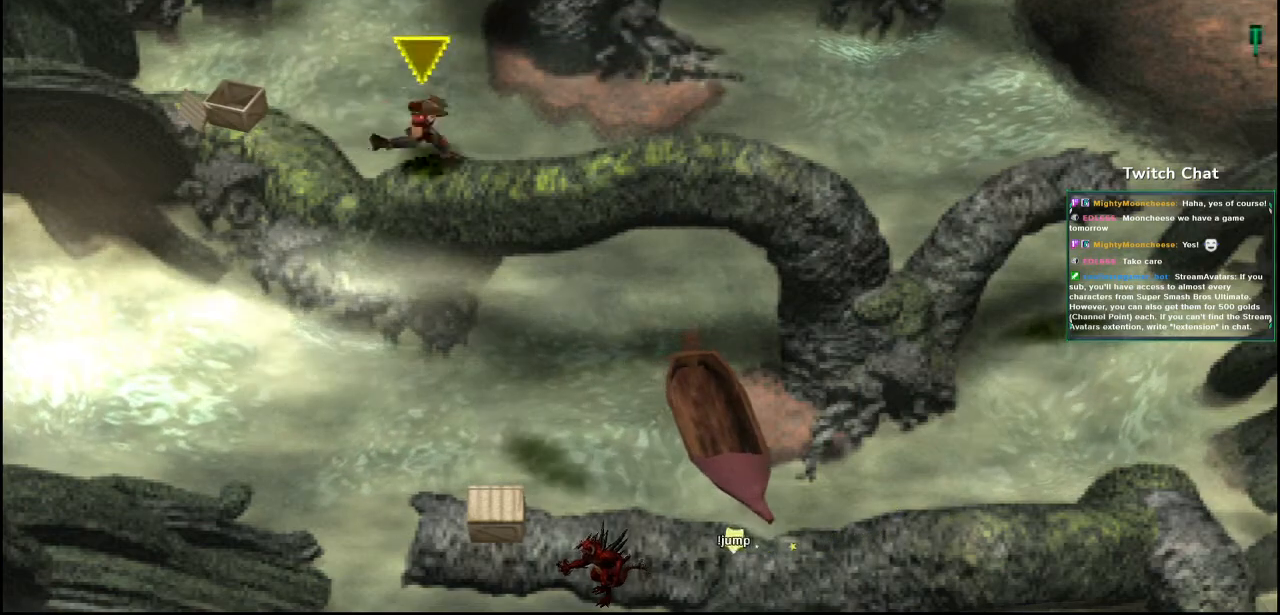
{"dt_ms": 500, "buttons": ["CROSS", "DPAD_DOWN", "DPAD_RIGHT"], "left_stick": "center", "right_stick": "center", "events": [[483, "DPAD_DOWN", "down"]]}
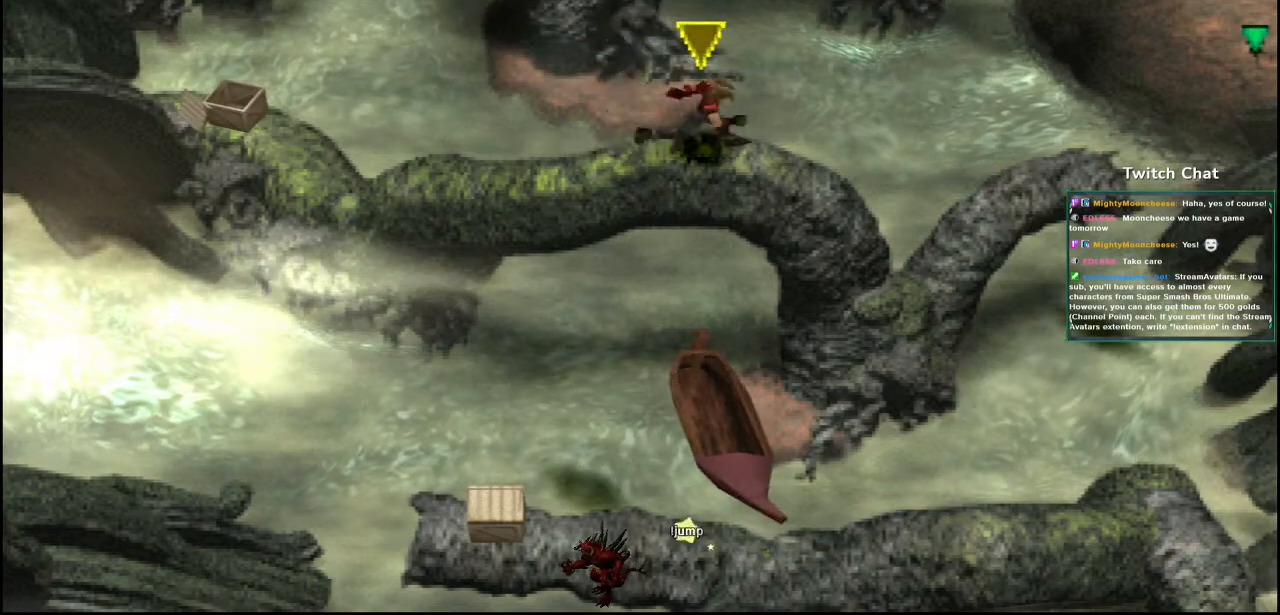
{"dt_ms": 500, "buttons": ["CROSS", "DPAD_DOWN"], "left_stick": "center", "right_stick": "center", "events": [[300, "DPAD_RIGHT", "up"]]}
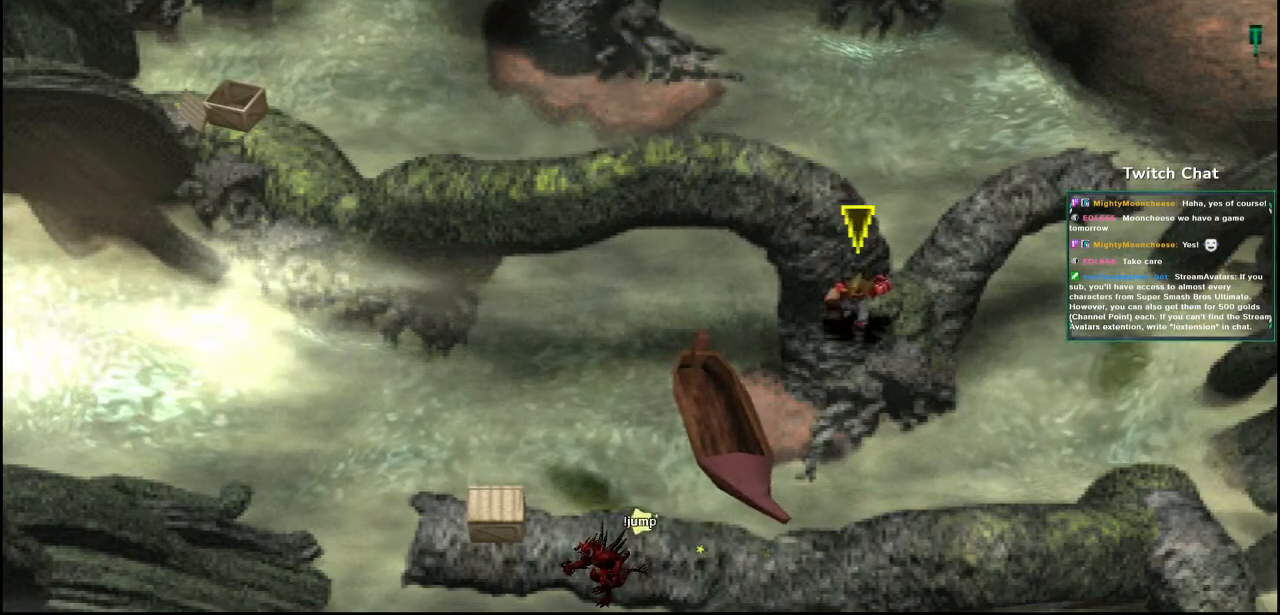
{"dt_ms": 500, "buttons": ["CIRCLE", "DPAD_LEFT"], "left_stick": "center", "right_stick": "center", "events": [[17, "DPAD_LEFT", "down"], [150, "DPAD_DOWN", "up"], [183, "DPAD_LEFT", "up"], [200, "CROSS", "up"], [350, "CIRCLE", "down"], [450, "DPAD_LEFT", "down"]]}
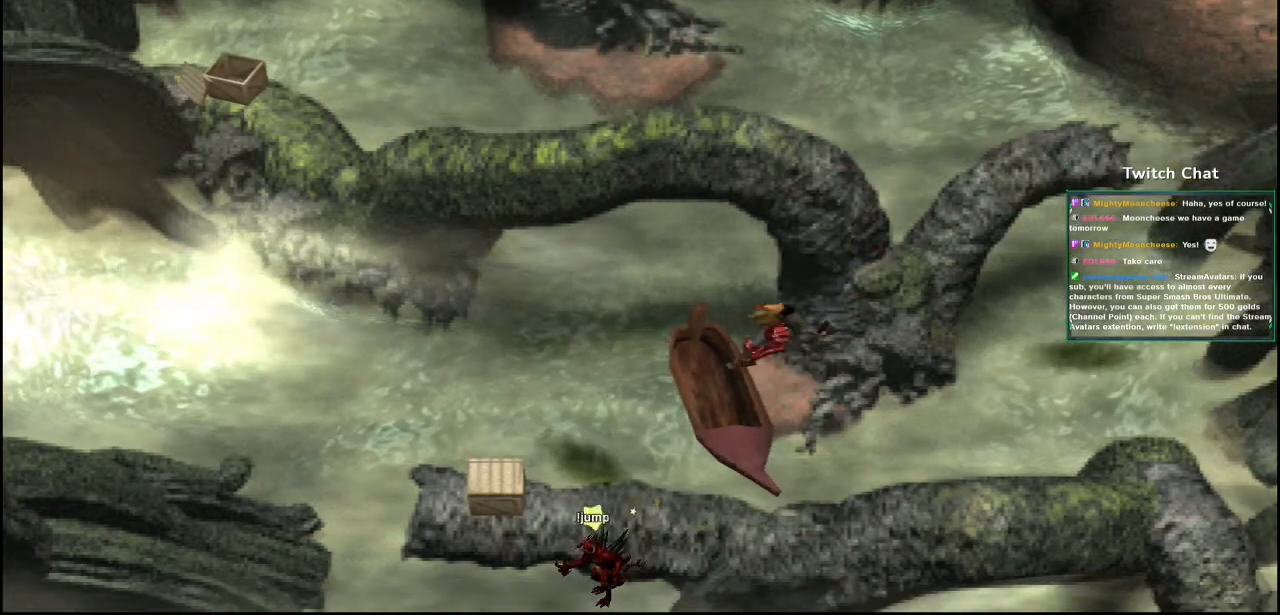
{"dt_ms": 500, "buttons": [], "left_stick": "center", "right_stick": "center", "events": [[17, "DPAD_LEFT", "up"], [33, "CIRCLE", "up"]]}
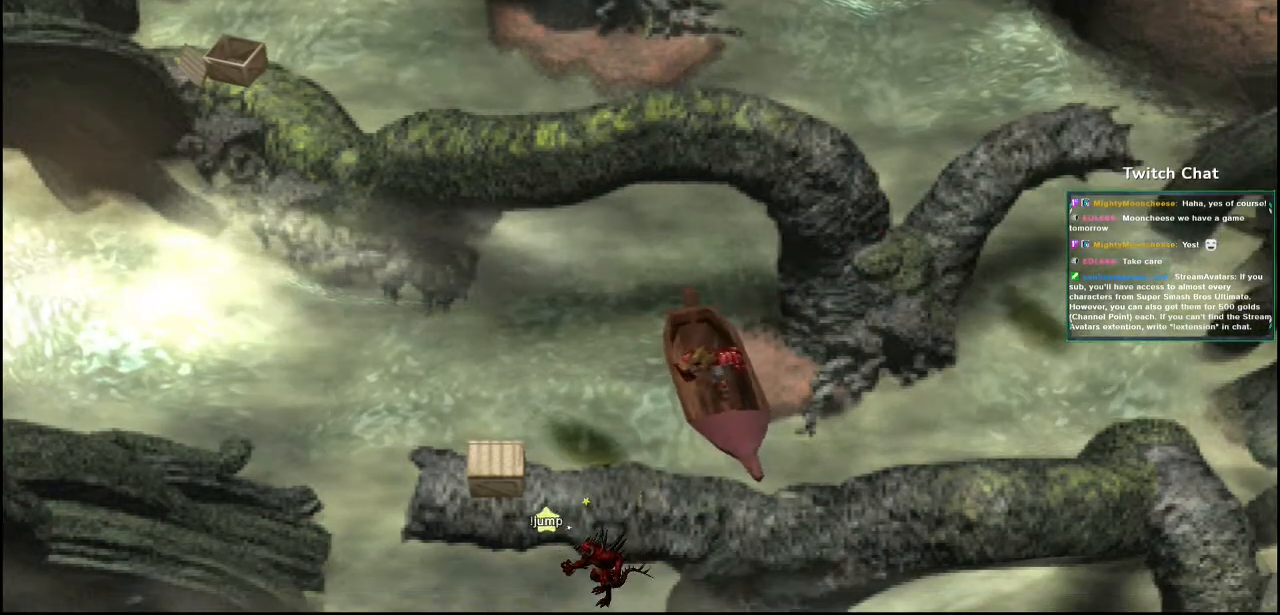
{"dt_ms": 500, "buttons": [], "left_stick": "center", "right_stick": "center", "events": []}
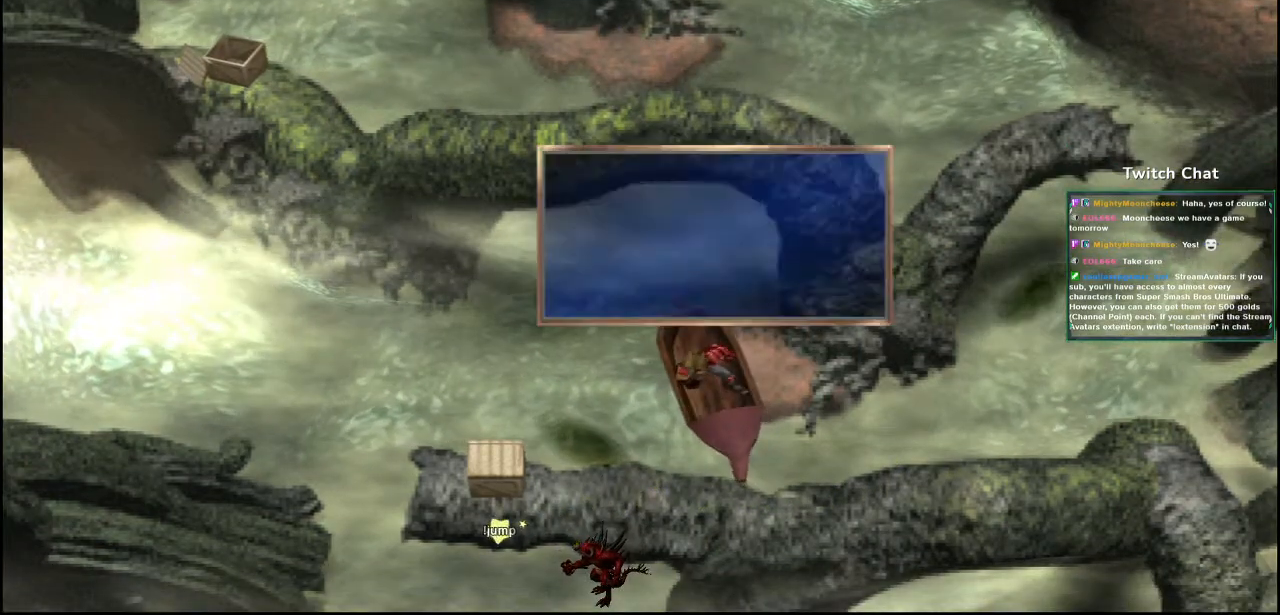
{"dt_ms": 500, "buttons": [], "left_stick": "center", "right_stick": "center", "events": []}
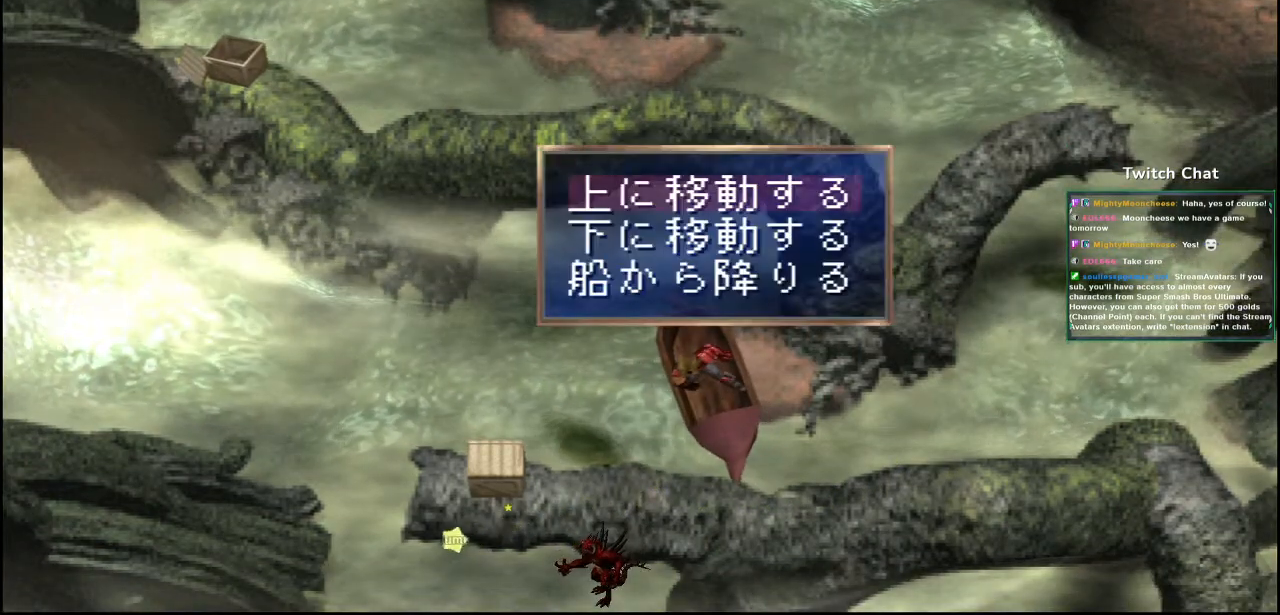
{"dt_ms": 500, "buttons": [], "left_stick": "center", "right_stick": "center", "events": [[183, "DPAD_DOWN", "down"], [283, "DPAD_DOWN", "up"]]}
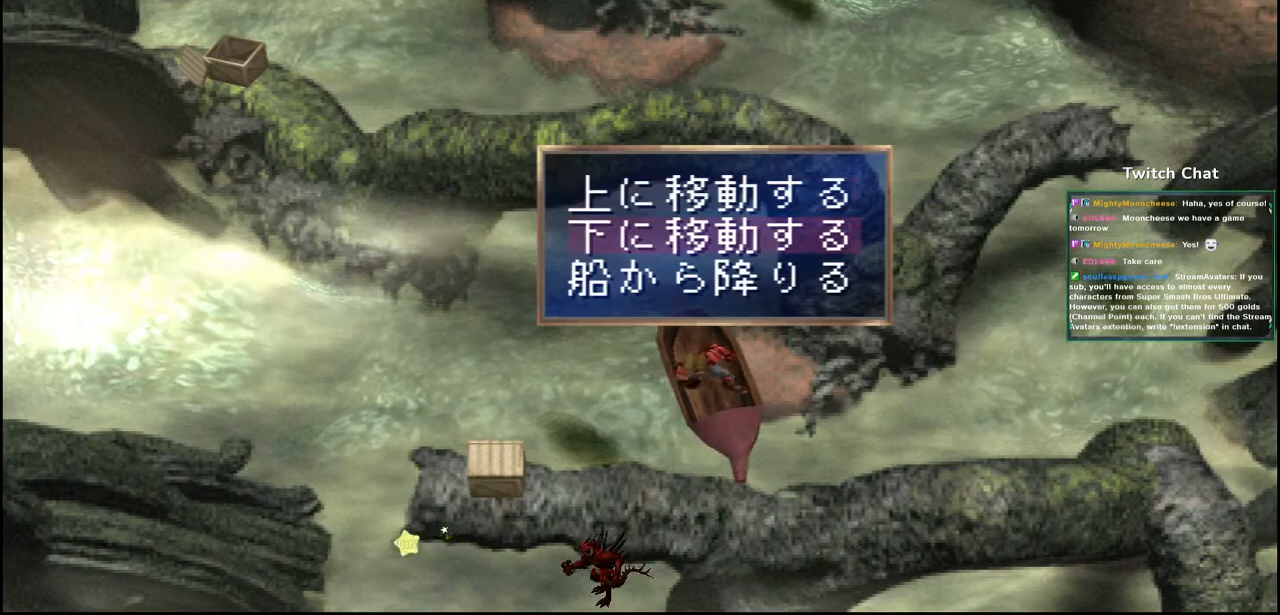
{"dt_ms": 500, "buttons": [], "left_stick": "center", "right_stick": "center", "events": []}
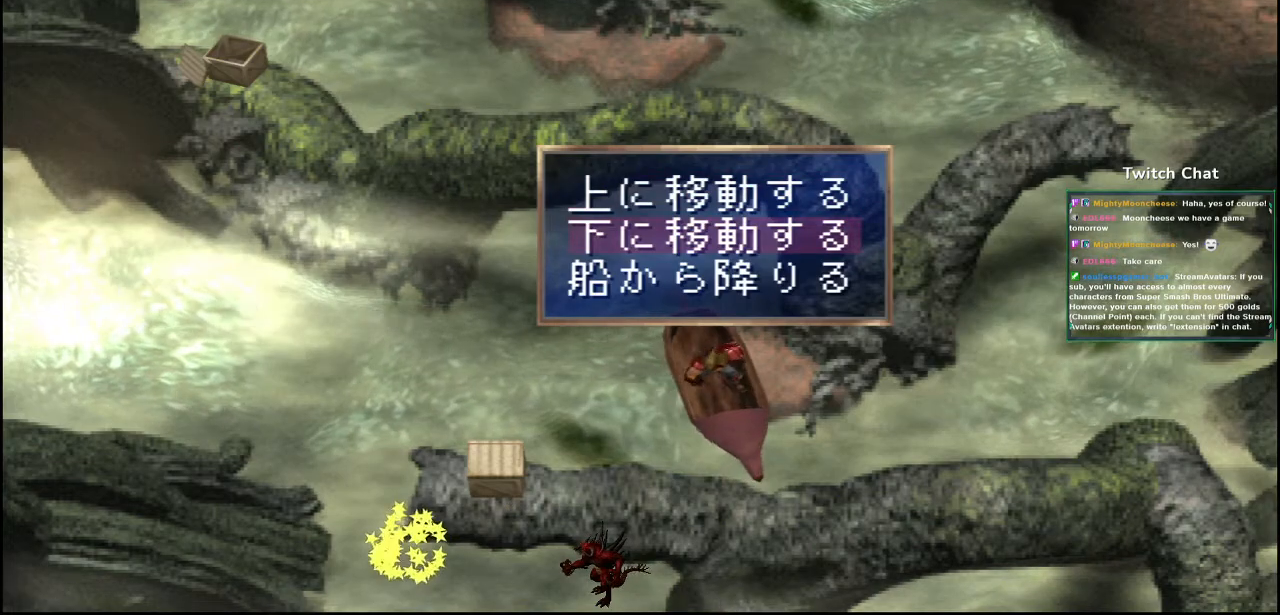
{"dt_ms": 500, "buttons": ["CIRCLE"], "left_stick": "center", "right_stick": "center", "events": [[200, "CIRCLE", "down"]]}
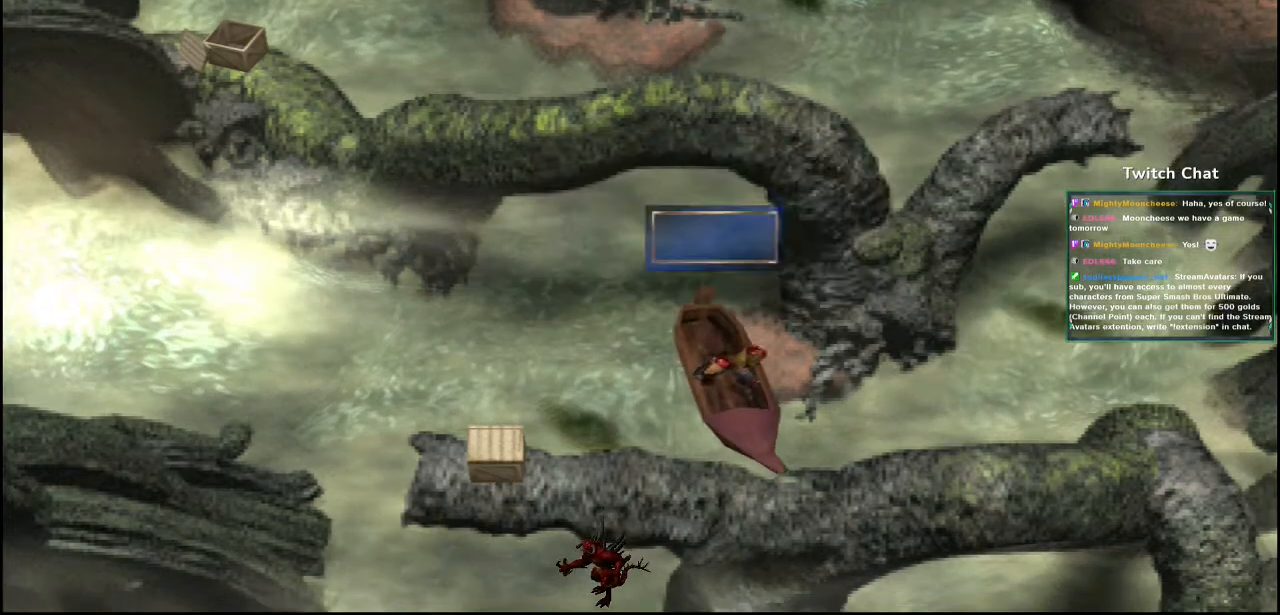
{"dt_ms": 500, "buttons": [], "left_stick": "center", "right_stick": "center", "events": [[400, "CIRCLE", "up"]]}
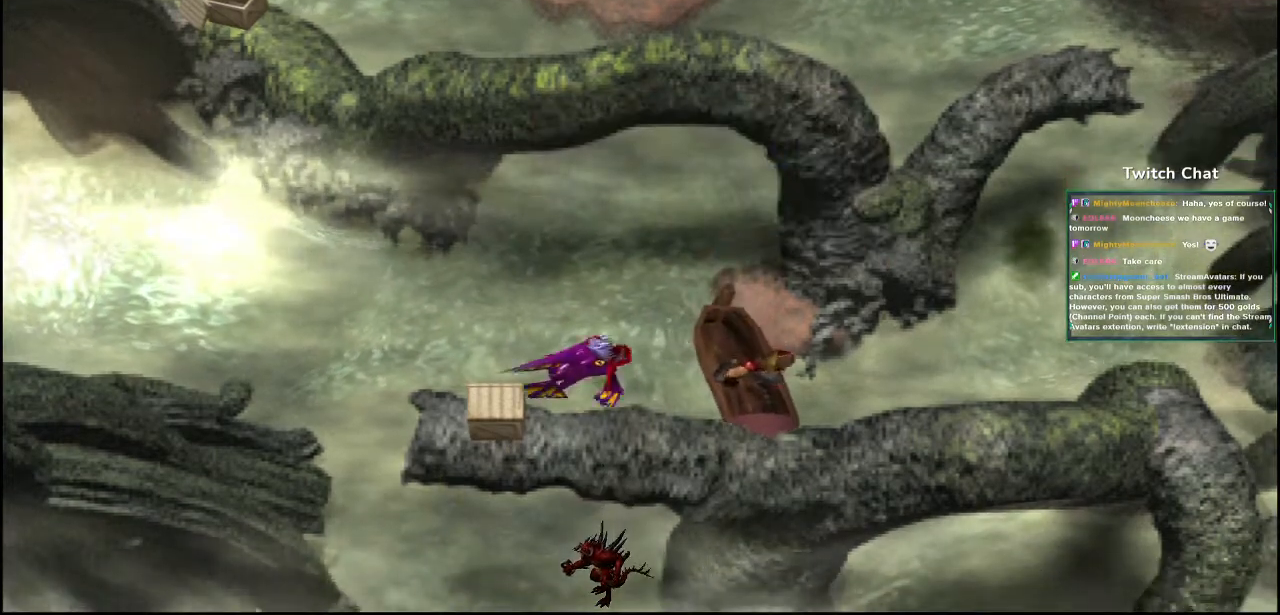
{"dt_ms": 500, "buttons": [], "left_stick": "center", "right_stick": "right", "events": [[50, "right_stick", "right"], [317, "left_stick", "down"], [383, "left_stick", "center"]]}
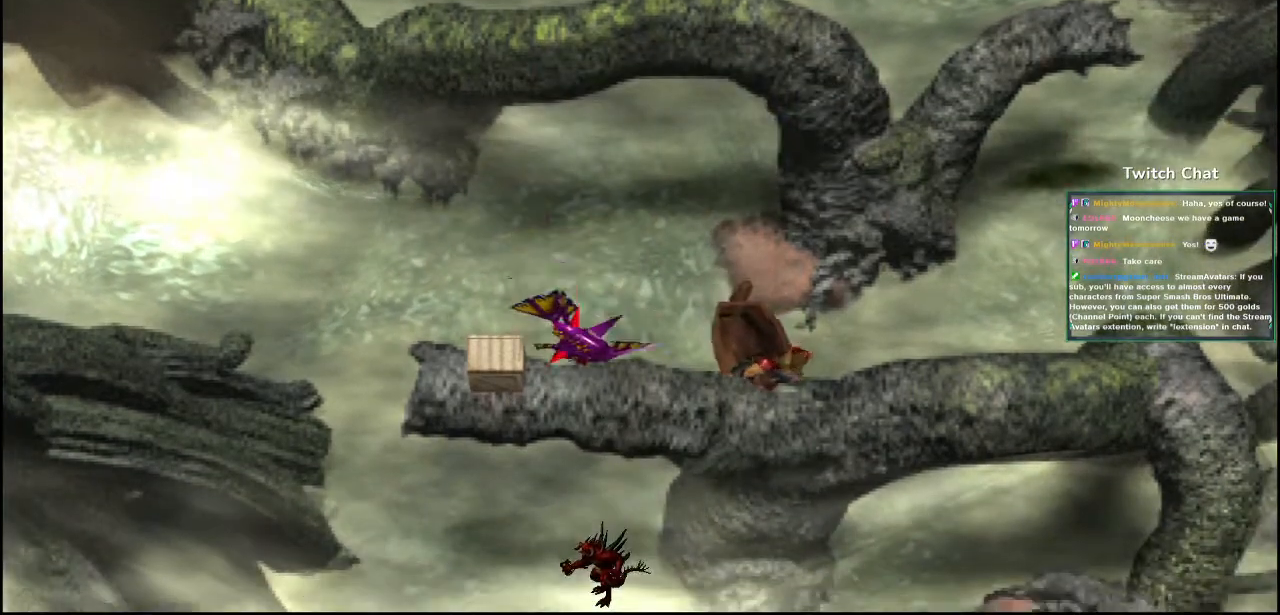
{"dt_ms": 500, "buttons": [], "left_stick": "center", "right_stick": "right", "events": []}
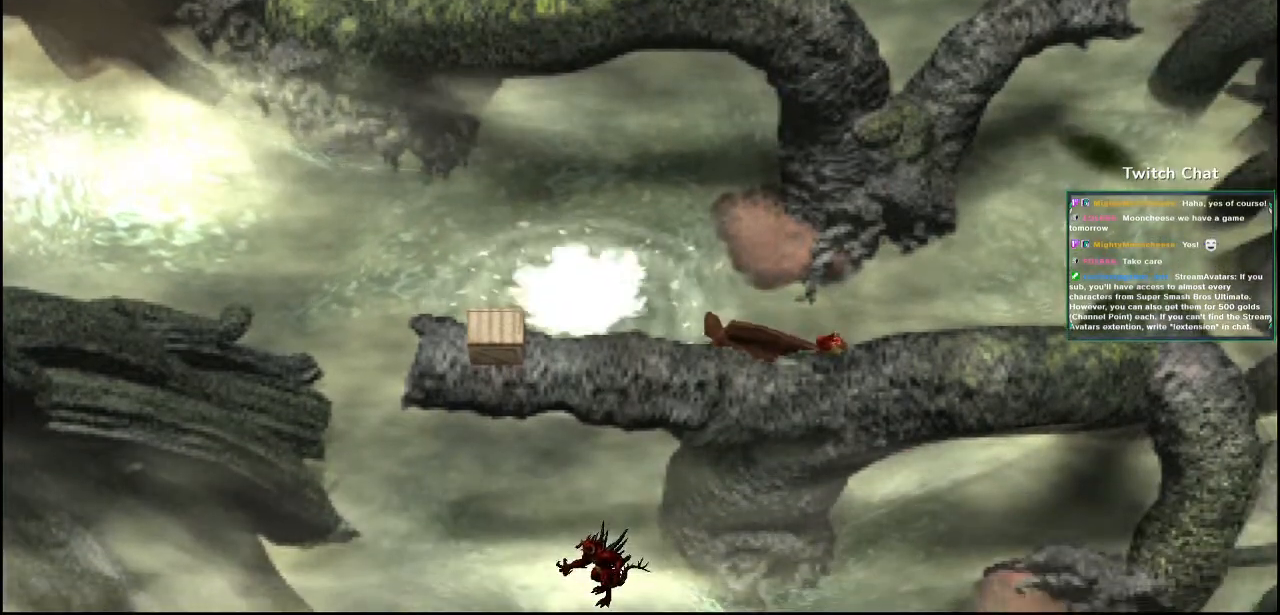
{"dt_ms": 500, "buttons": [], "left_stick": "down", "right_stick": "center", "events": [[183, "right_stick", "center"], [200, "left_stick", "down"]]}
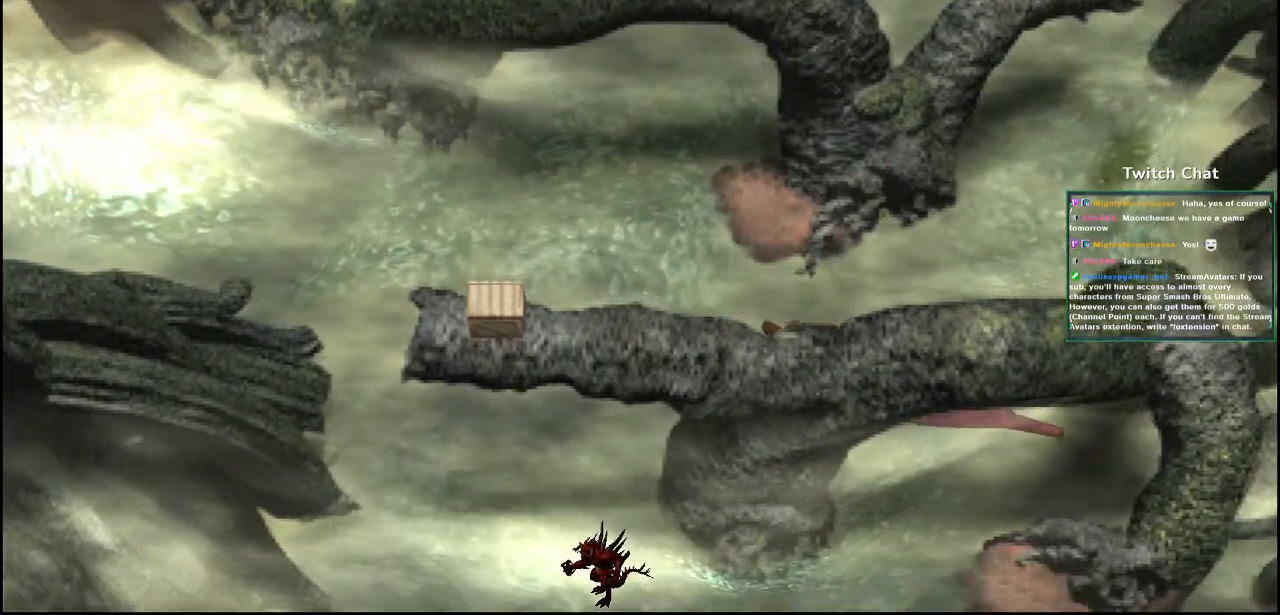
{"dt_ms": 1000, "buttons": [], "left_stick": "down", "right_stick": "center"}
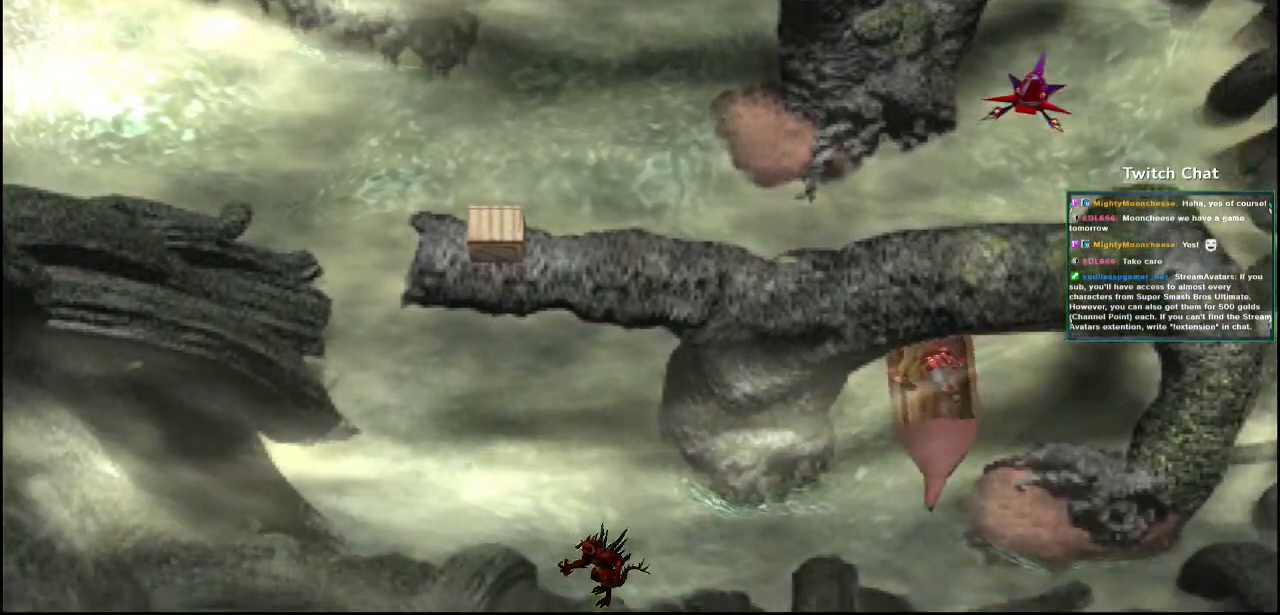
{"dt_ms": 500, "buttons": [], "left_stick": "center", "right_stick": "center", "events": [[150, "left_stick", "center"]]}
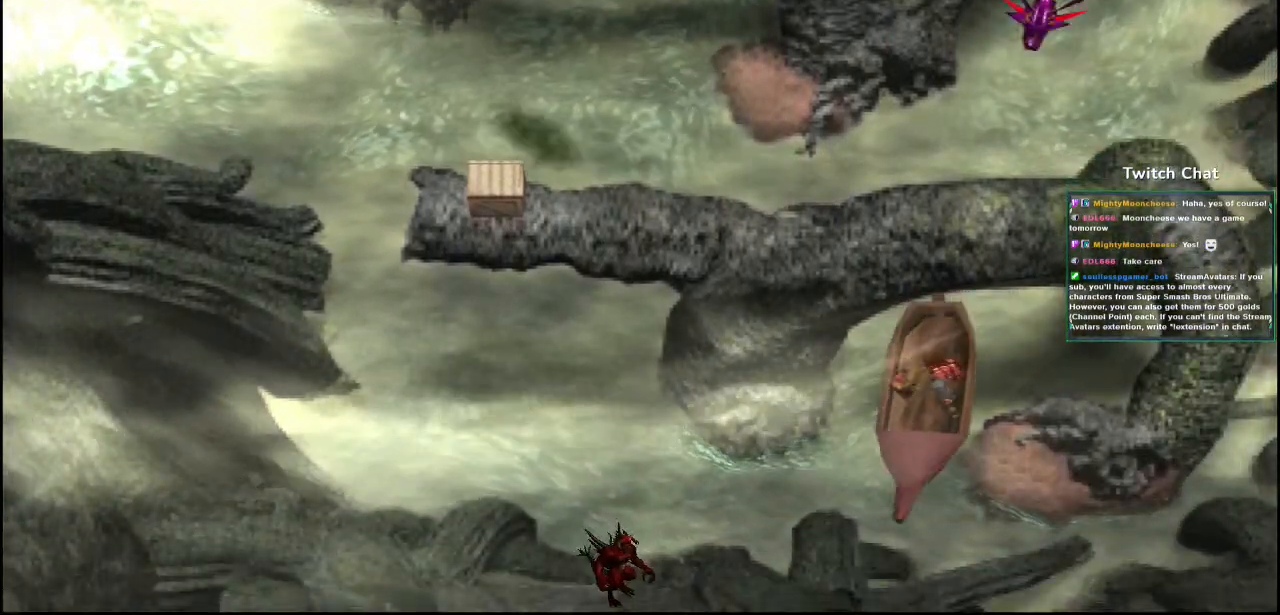
{"dt_ms": 500, "buttons": [], "left_stick": "center", "right_stick": "center", "events": []}
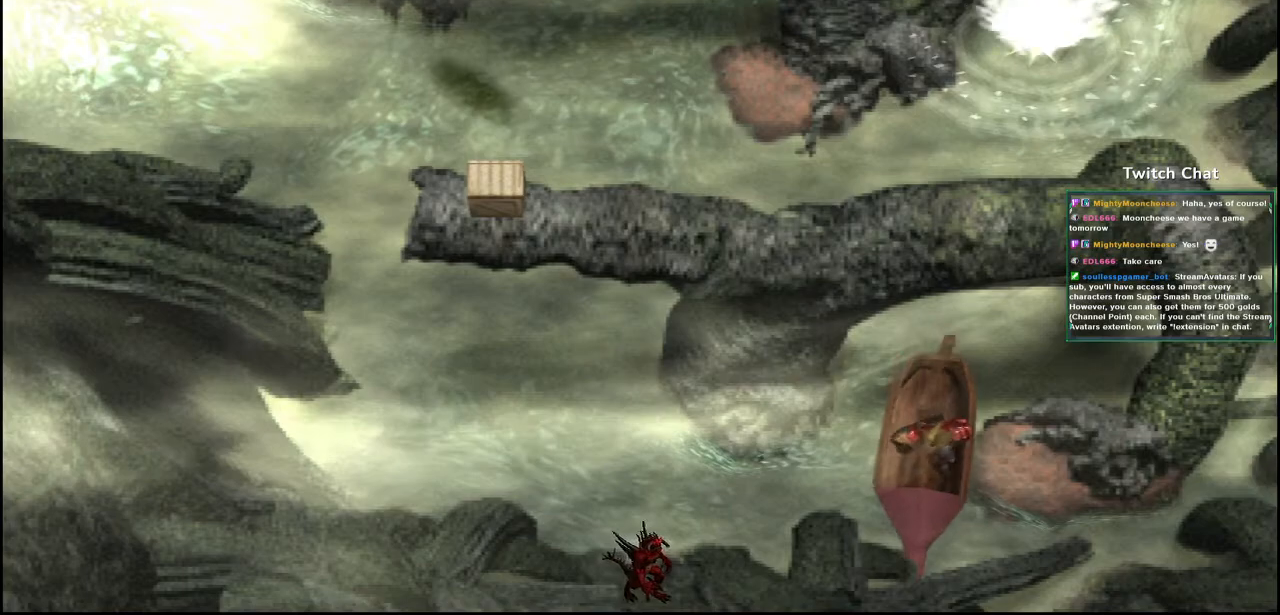
{"dt_ms": 500, "buttons": [], "left_stick": "center", "right_stick": "center", "events": []}
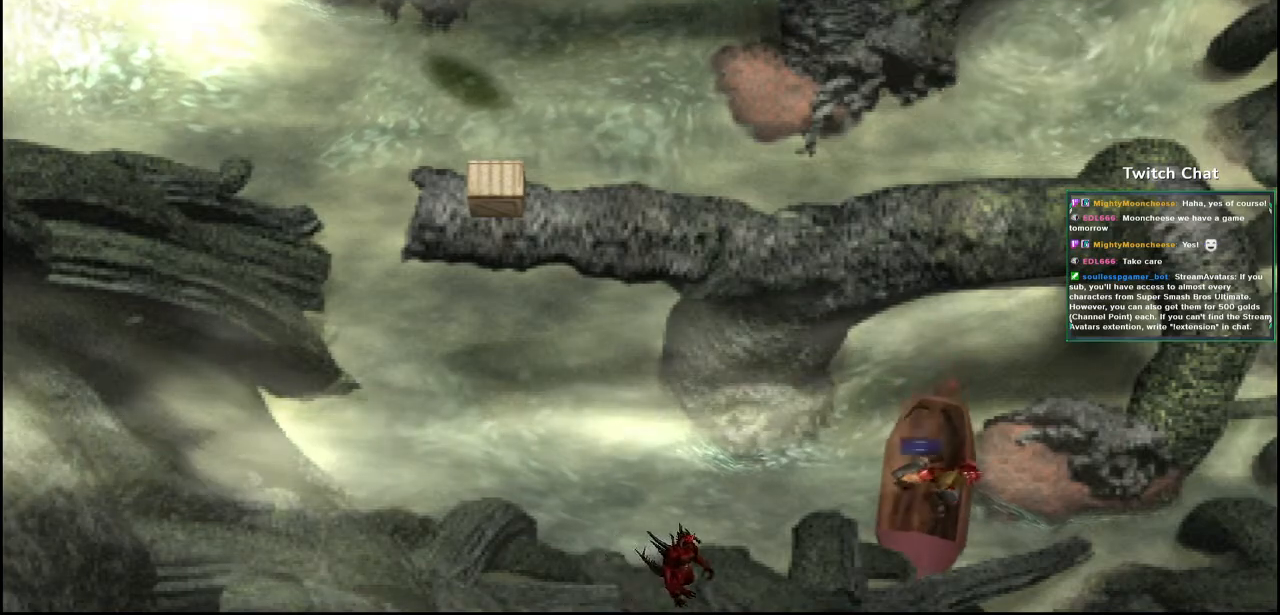
{"dt_ms": 500, "buttons": [], "left_stick": "center", "right_stick": "center", "events": []}
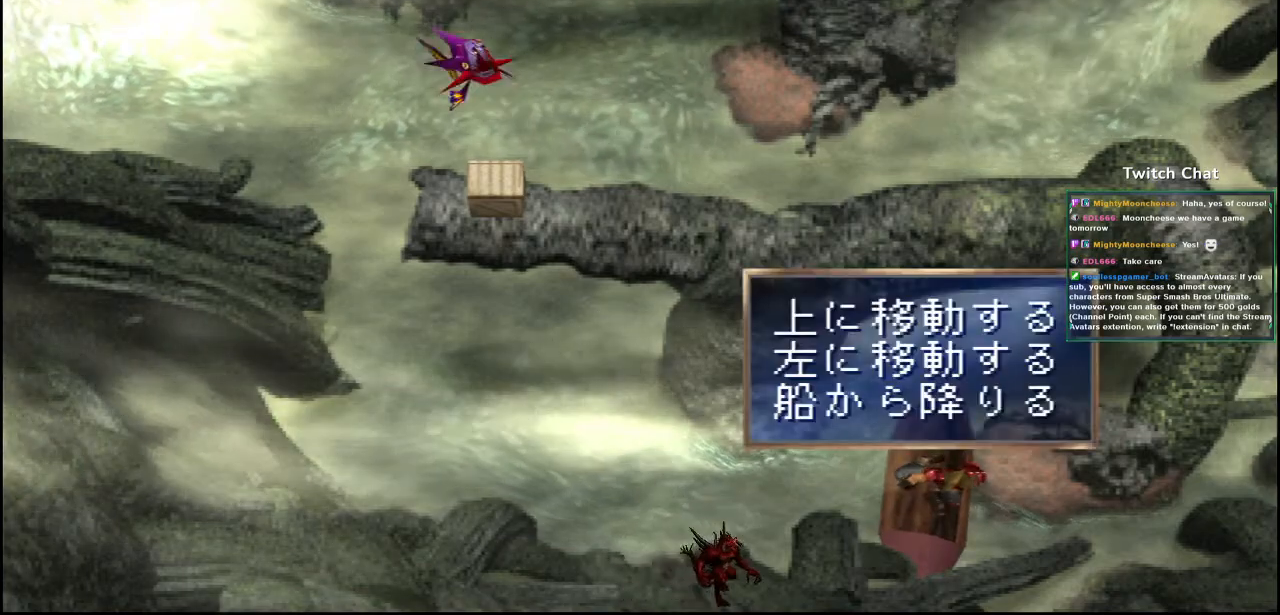
{"dt_ms": 500, "buttons": [], "left_stick": "center", "right_stick": "center", "events": []}